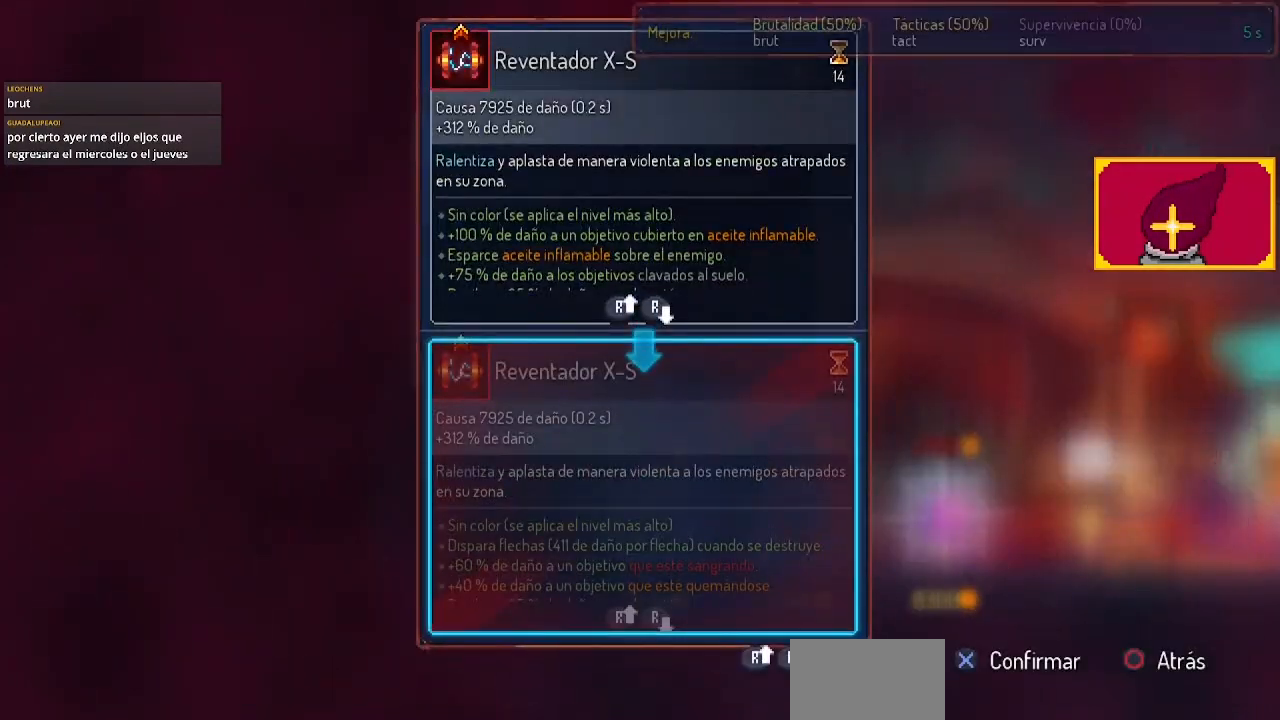
Gameplay with a controller (PlayStation layout); each line is a JSON object with the inputs held at the frame after it. "events" lists button and stick changes between this image and that frame as [ms after this image, input, new state], when the widget could be followed in between. Not read: R1.
{"buttons": [], "left_stick": "center", "right_stick": "down", "events": [[367, "right_stick", "down"]]}
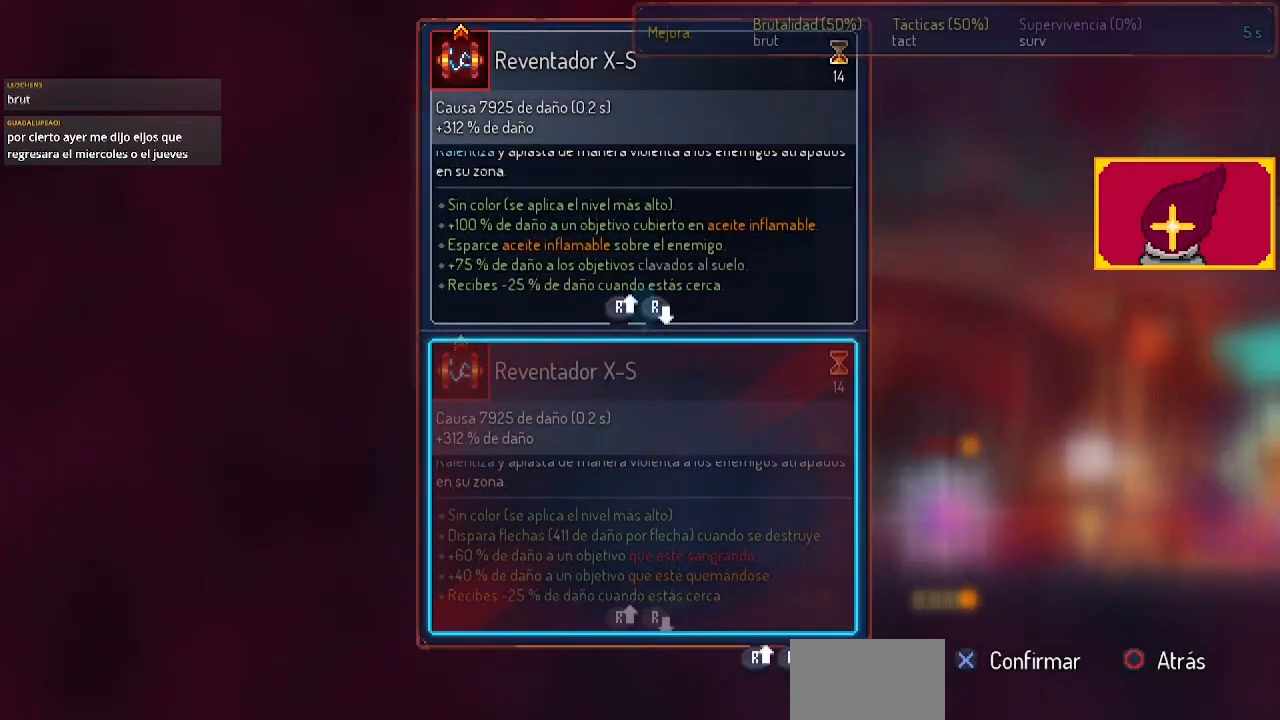
{"buttons": [], "left_stick": "center", "right_stick": "down", "events": []}
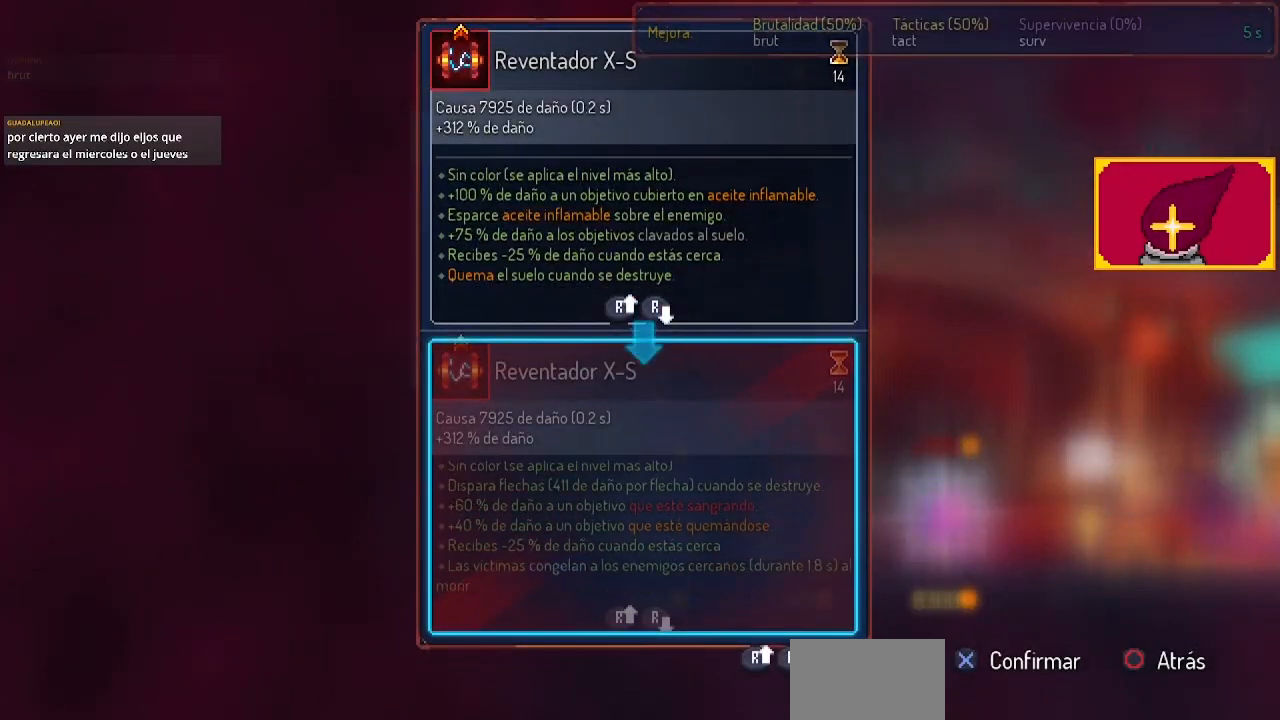
{"buttons": [], "left_stick": "center", "right_stick": "center", "events": [[333, "right_stick", "center"]]}
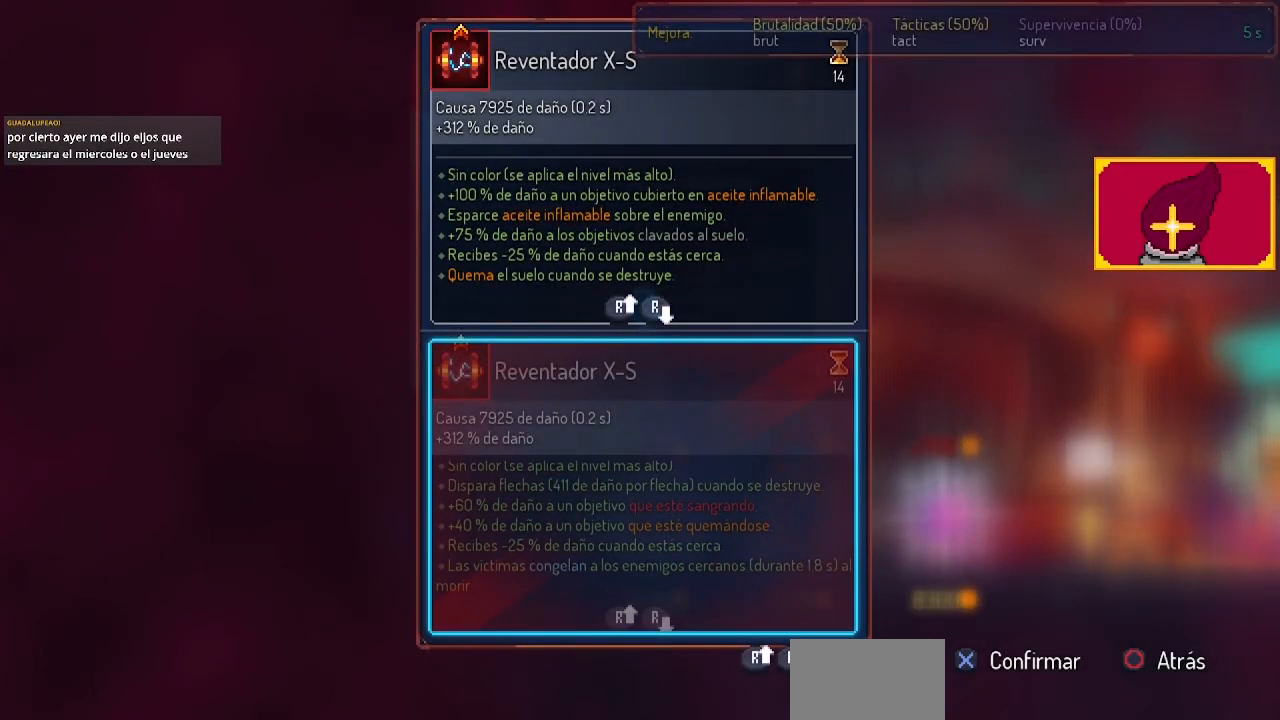
{"buttons": [], "left_stick": "center", "right_stick": "center", "events": []}
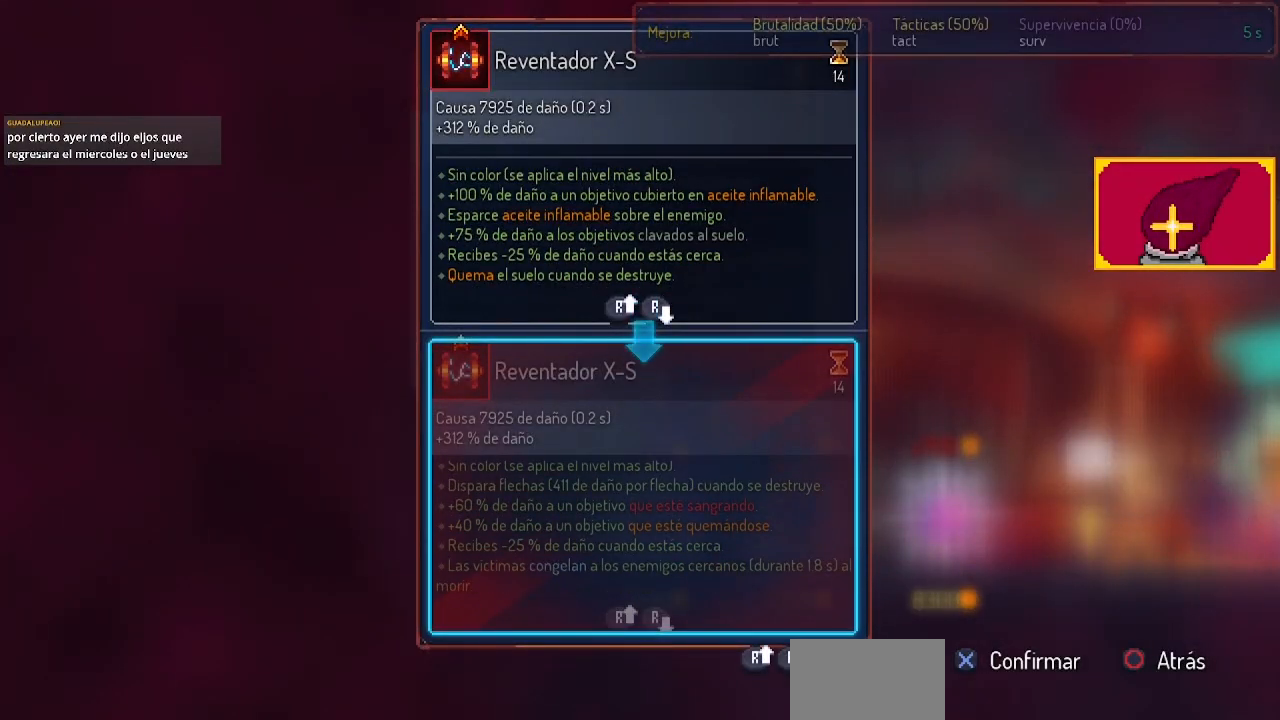
{"buttons": ["L1"], "left_stick": "center", "right_stick": "center", "events": [[200, "CROSS", "down"], [333, "CROSS", "up"], [333, "L1", "down"]]}
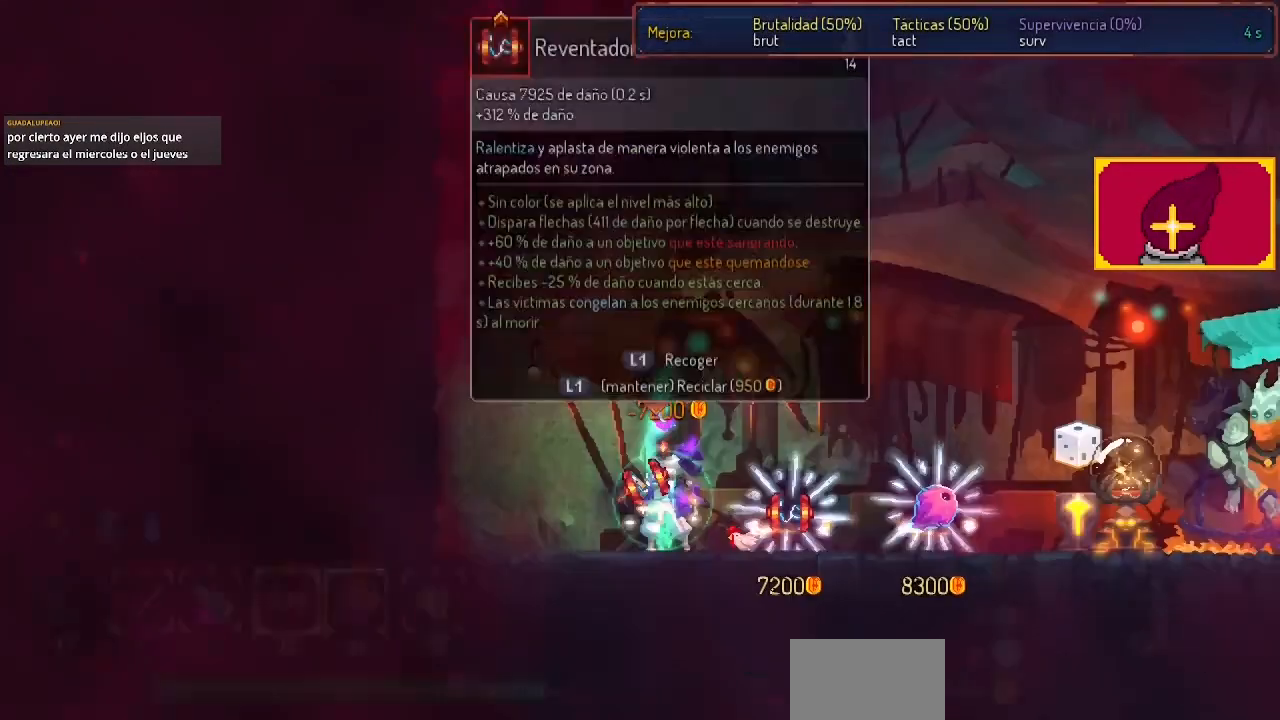
{"buttons": ["L1", "DPAD_RIGHT"], "left_stick": "center", "right_stick": "center", "events": [[500, "DPAD_RIGHT", "down"]]}
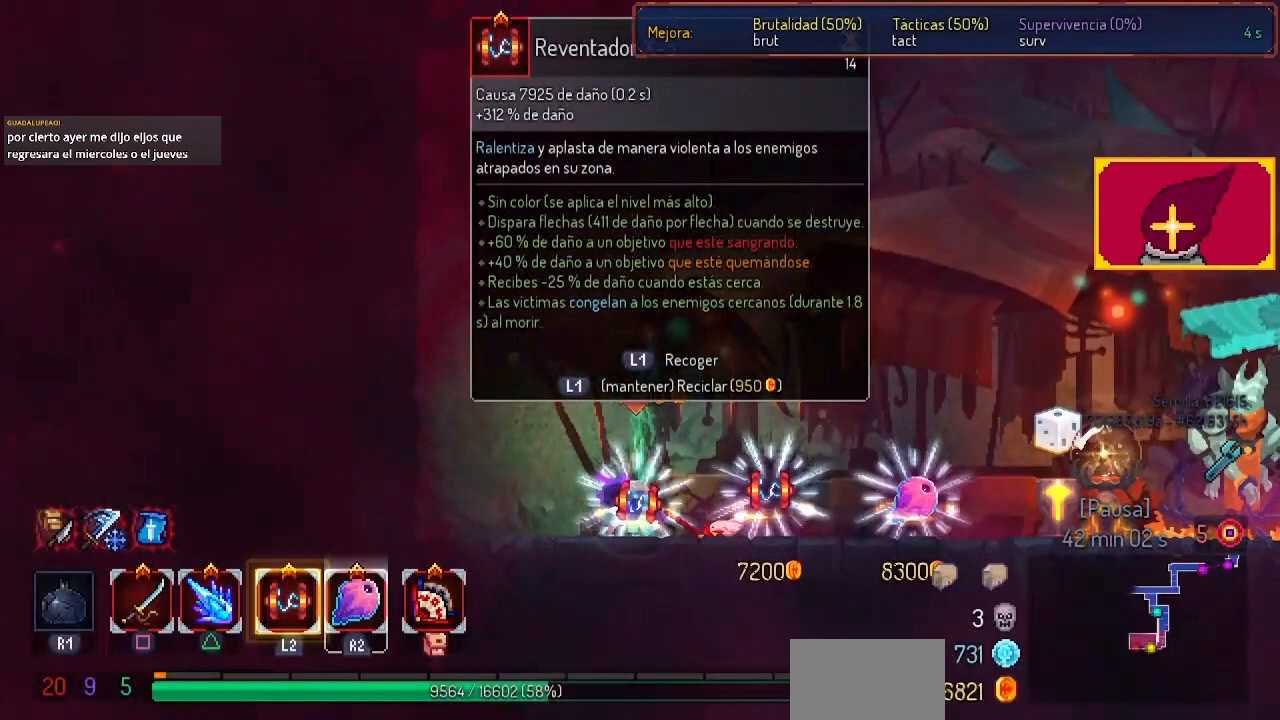
{"buttons": ["DPAD_RIGHT"], "left_stick": "center", "right_stick": "center", "events": [[300, "CIRCLE", "down"], [300, "L1", "up"], [367, "CIRCLE", "up"]]}
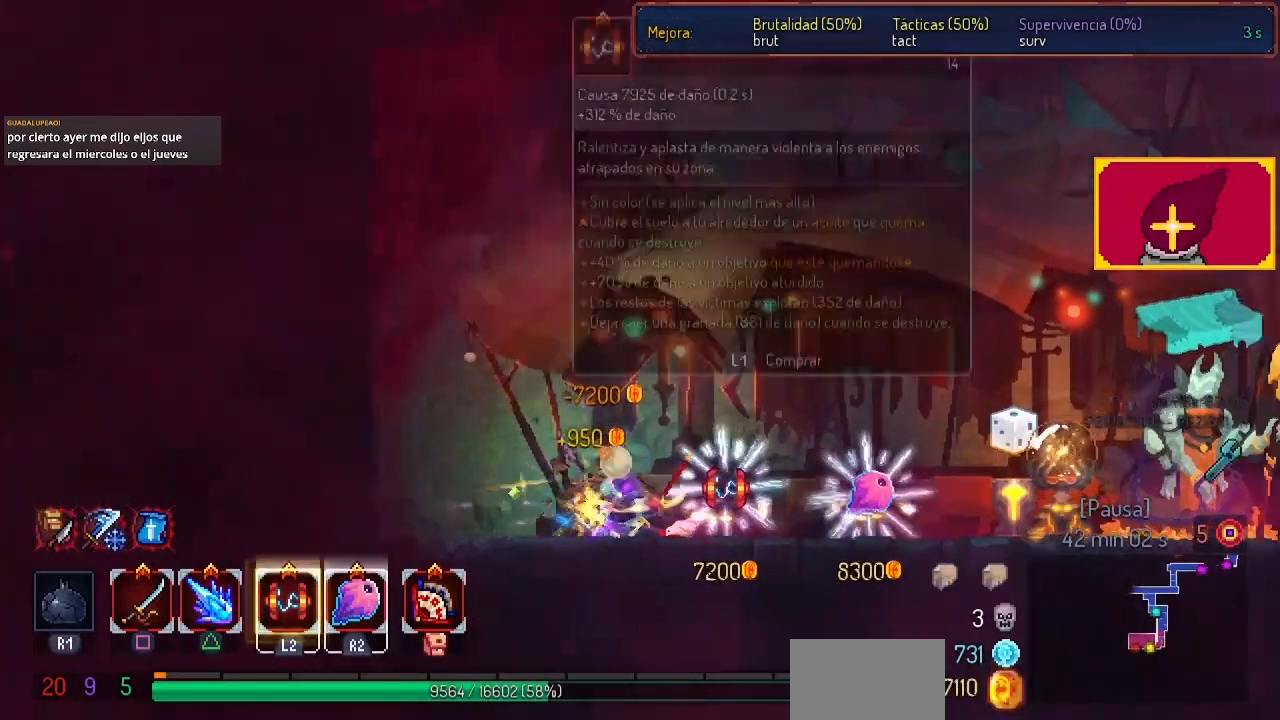
{"buttons": ["DPAD_RIGHT"], "left_stick": "center", "right_stick": "center", "events": []}
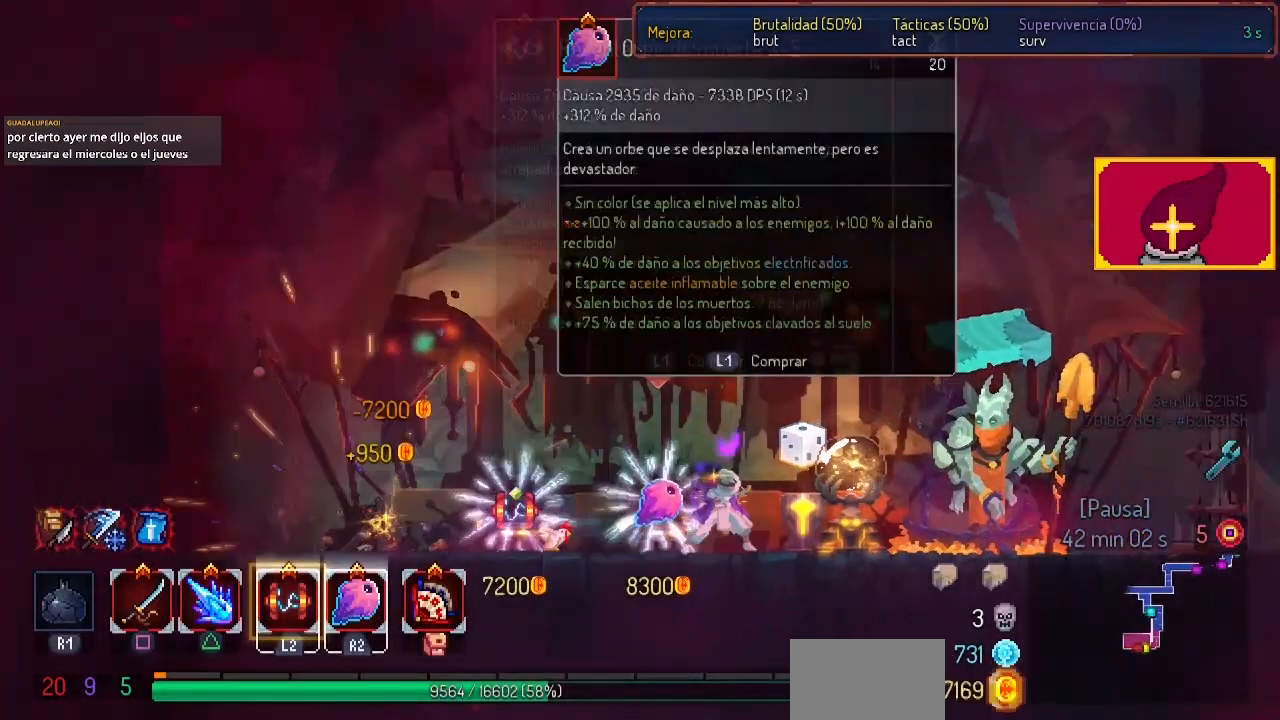
{"buttons": ["DPAD_RIGHT"], "left_stick": "center", "right_stick": "center", "events": []}
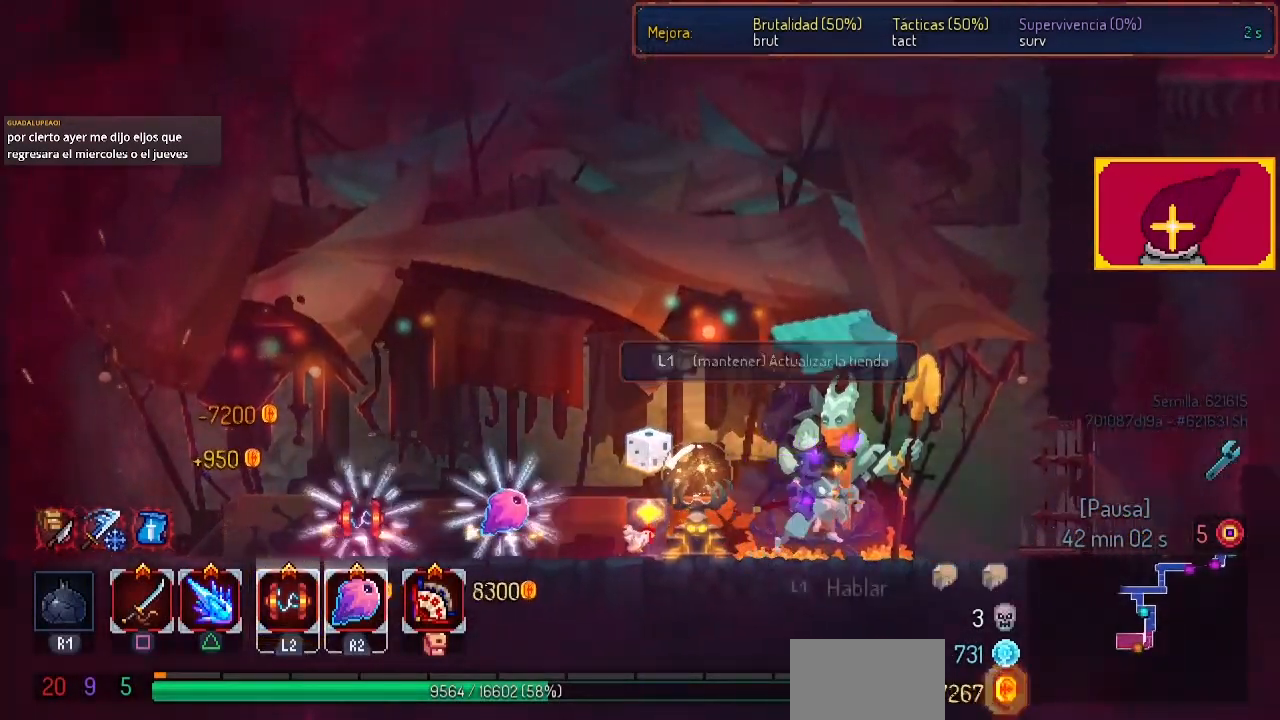
{"buttons": ["DPAD_RIGHT"], "left_stick": "center", "right_stick": "center", "events": [[167, "CIRCLE", "down"], [300, "CIRCLE", "up"]]}
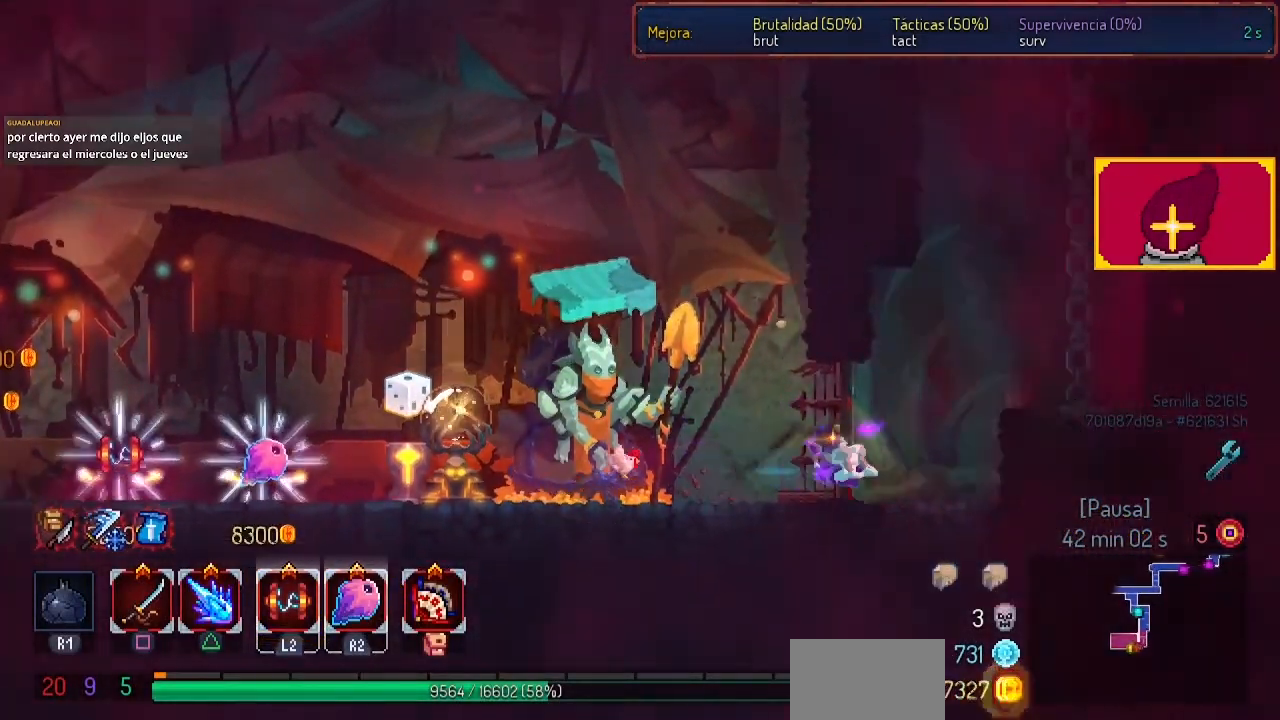
{"buttons": ["CROSS", "DPAD_RIGHT"], "left_stick": "center", "right_stick": "center", "events": [[167, "CROSS", "down"], [300, "CROSS", "up"], [467, "CROSS", "down"]]}
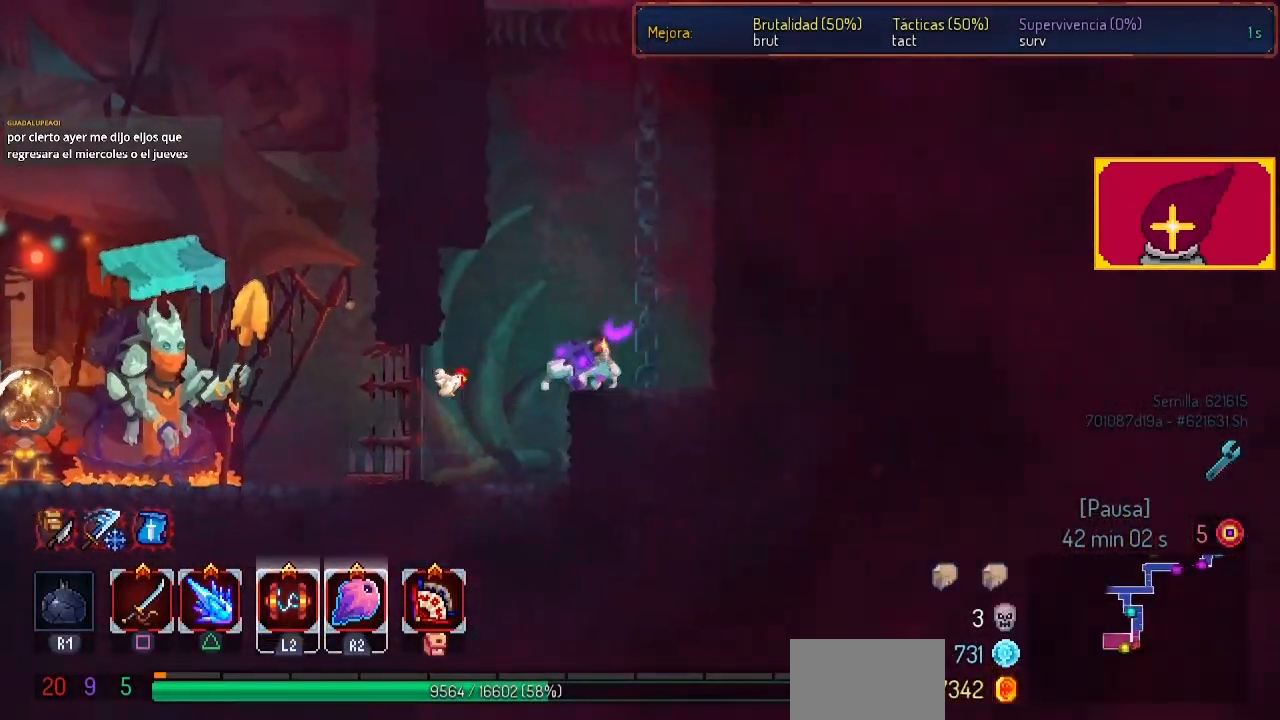
{"buttons": ["DPAD_RIGHT"], "left_stick": "center", "right_stick": "center", "events": [[233, "CROSS", "up"]]}
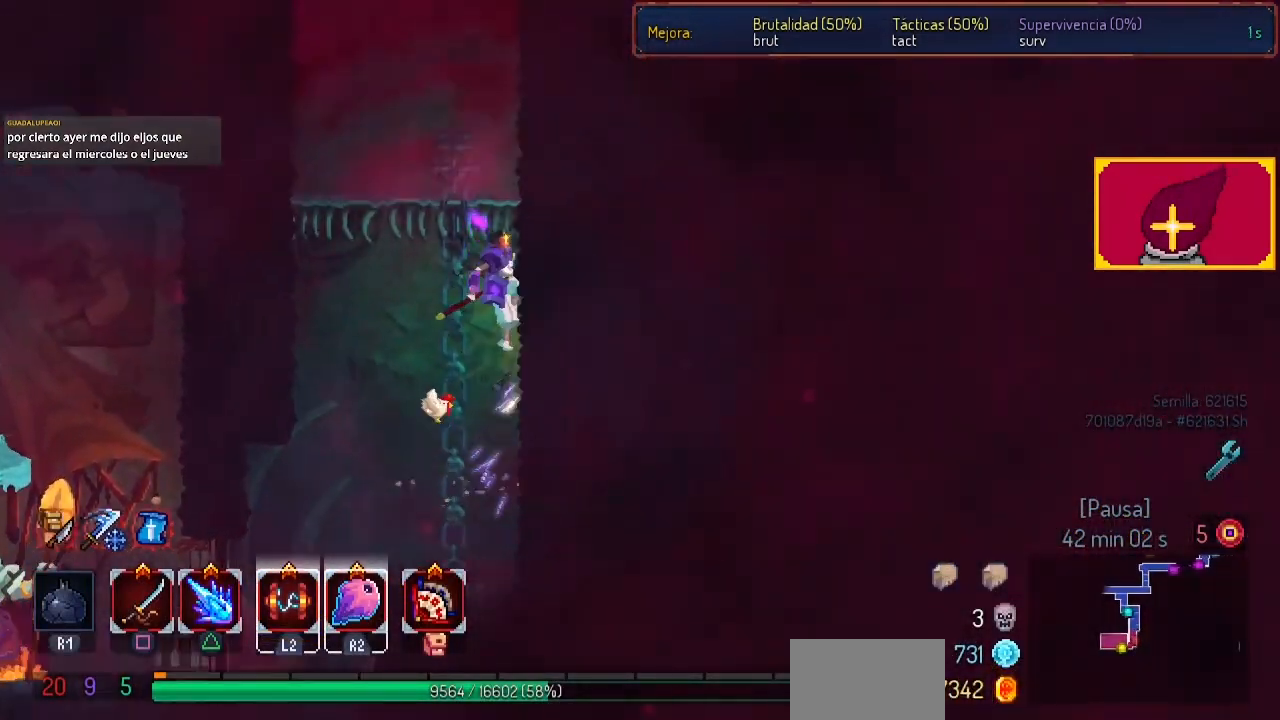
{"buttons": [], "left_stick": "center", "right_stick": "center", "events": [[33, "CROSS", "down"], [233, "CROSS", "up"], [367, "DPAD_RIGHT", "up"]]}
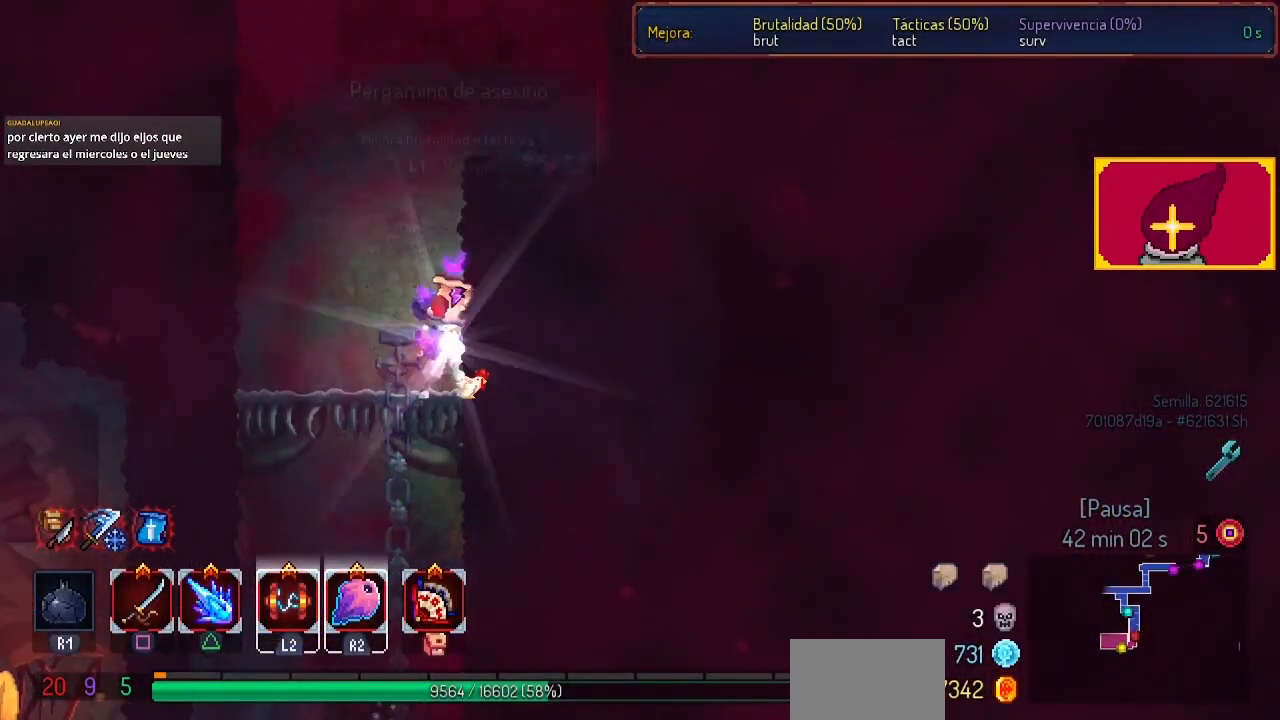
{"buttons": ["CROSS"], "left_stick": "center", "right_stick": "center", "events": [[467, "CROSS", "down"]]}
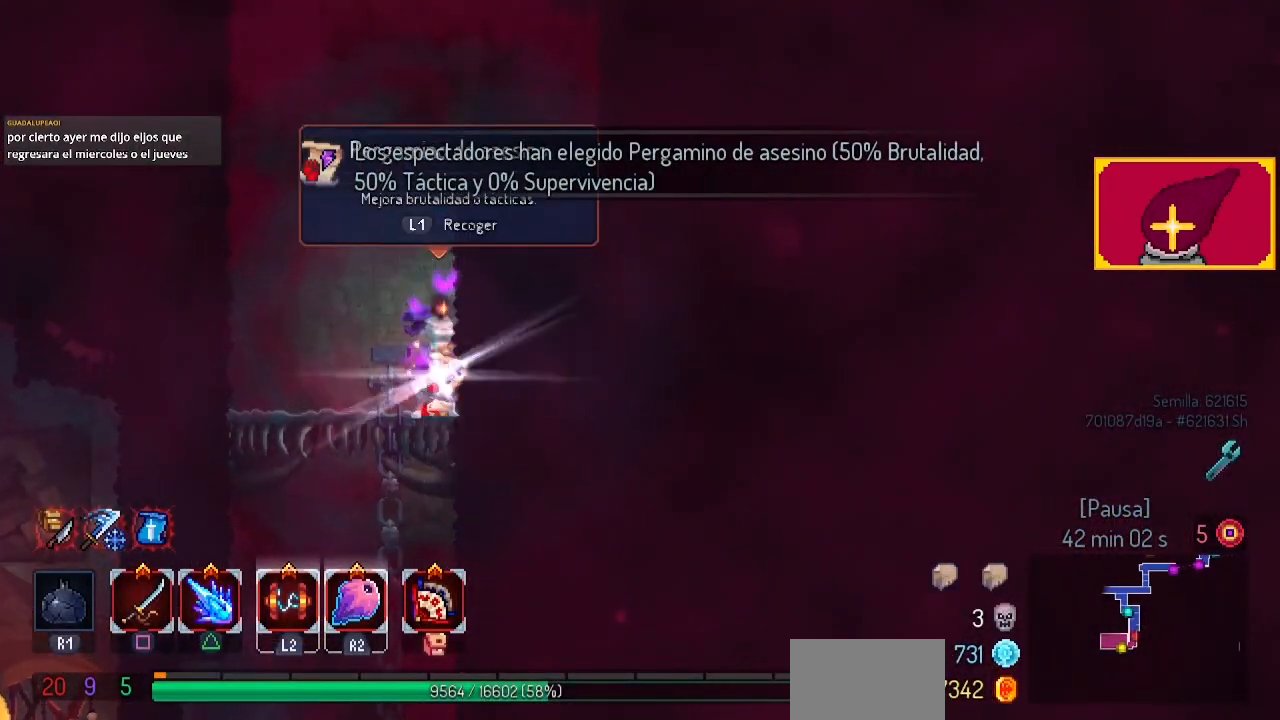
{"buttons": ["L1"], "left_stick": "center", "right_stick": "center", "events": [[33, "CROSS", "up"], [500, "L1", "down"]]}
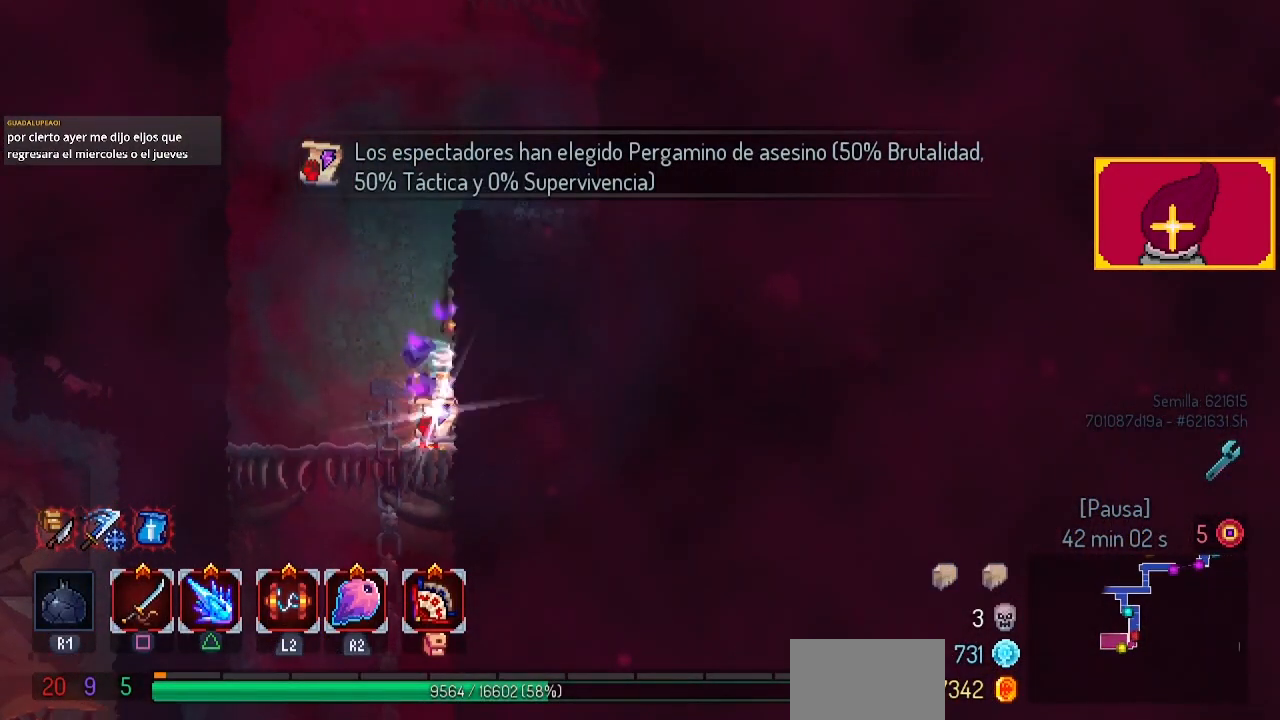
{"buttons": [], "left_stick": "center", "right_stick": "center", "events": [[100, "L1", "up"], [167, "L1", "down"], [367, "L1", "up"]]}
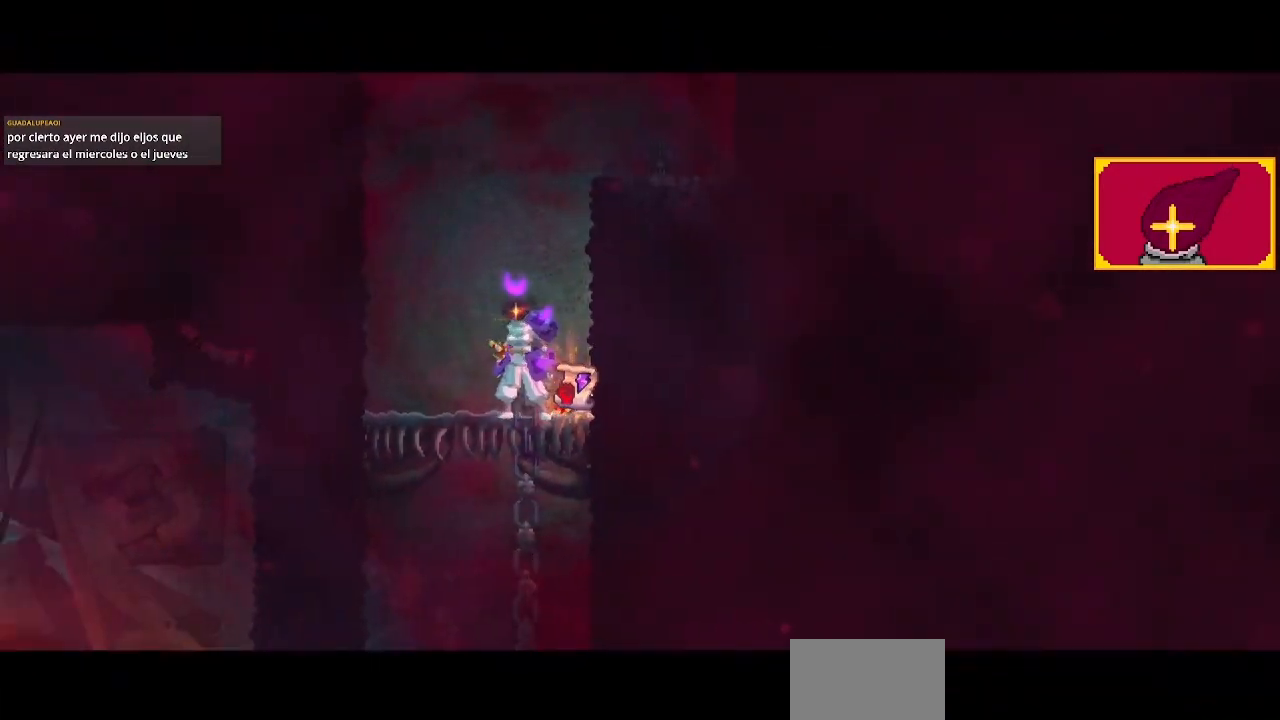
{"buttons": [], "left_stick": "center", "right_stick": "center", "events": []}
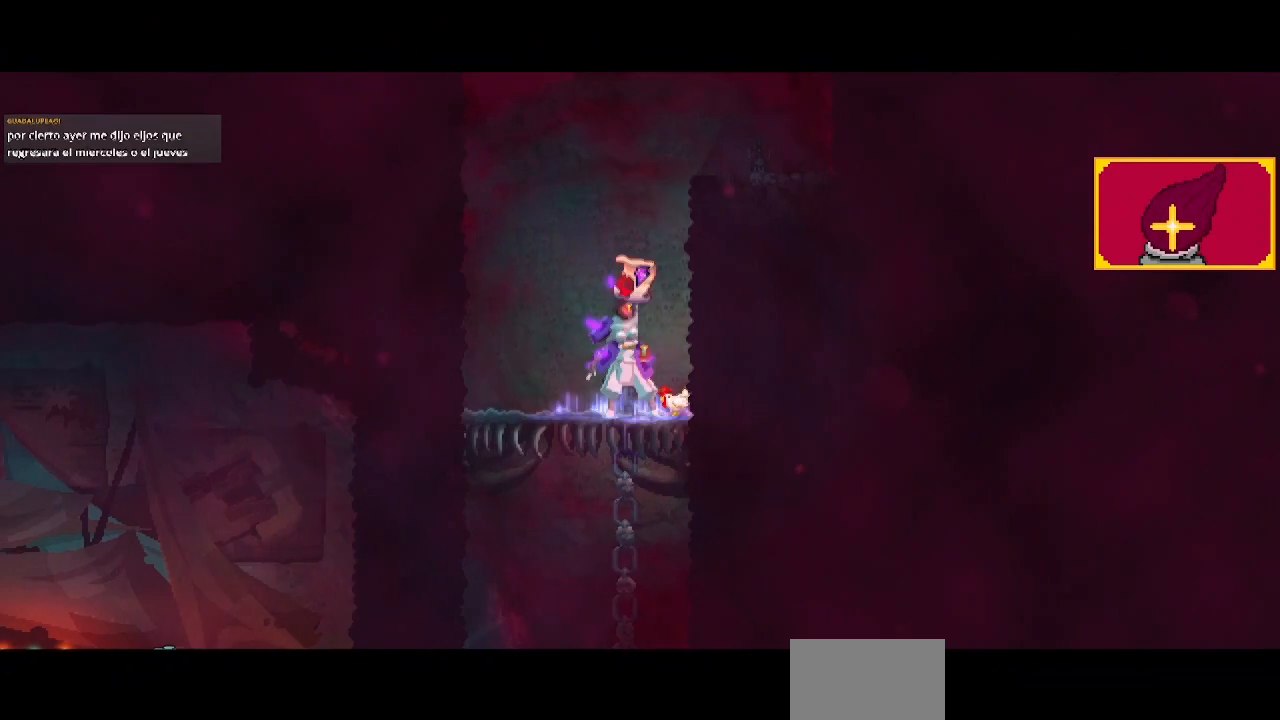
{"buttons": [], "left_stick": "center", "right_stick": "center", "events": []}
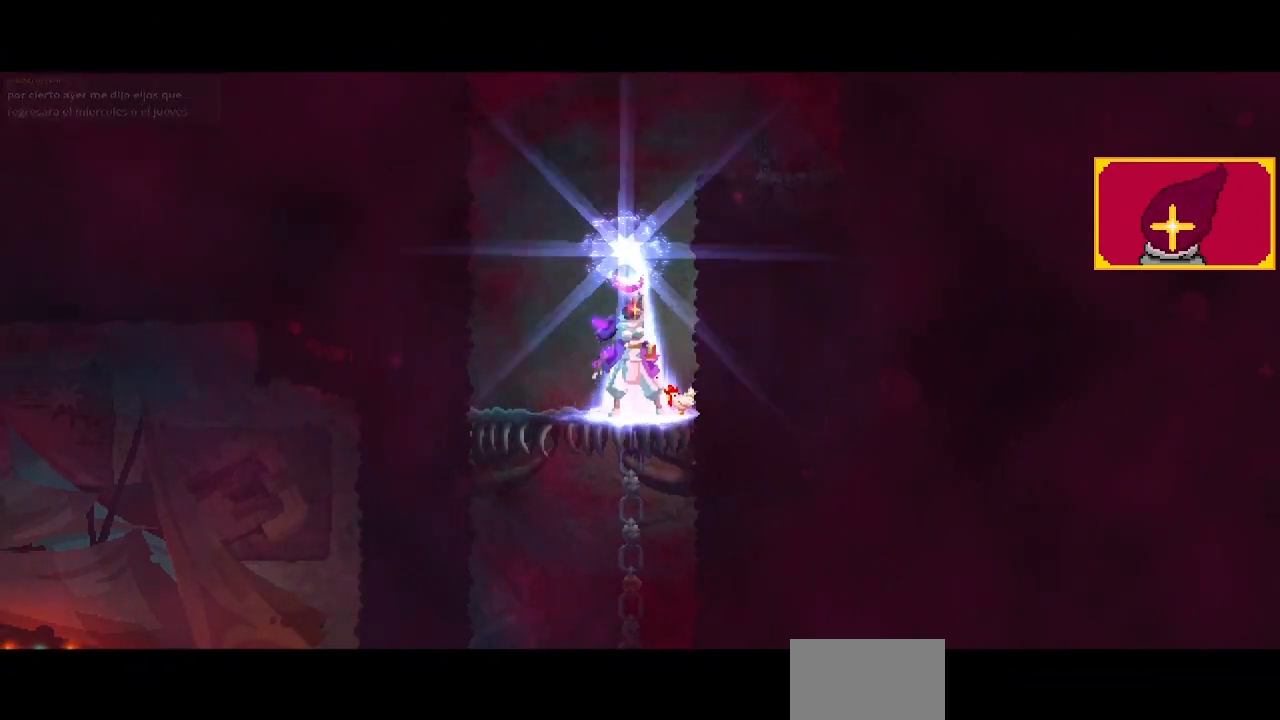
{"buttons": [], "left_stick": "center", "right_stick": "center", "events": []}
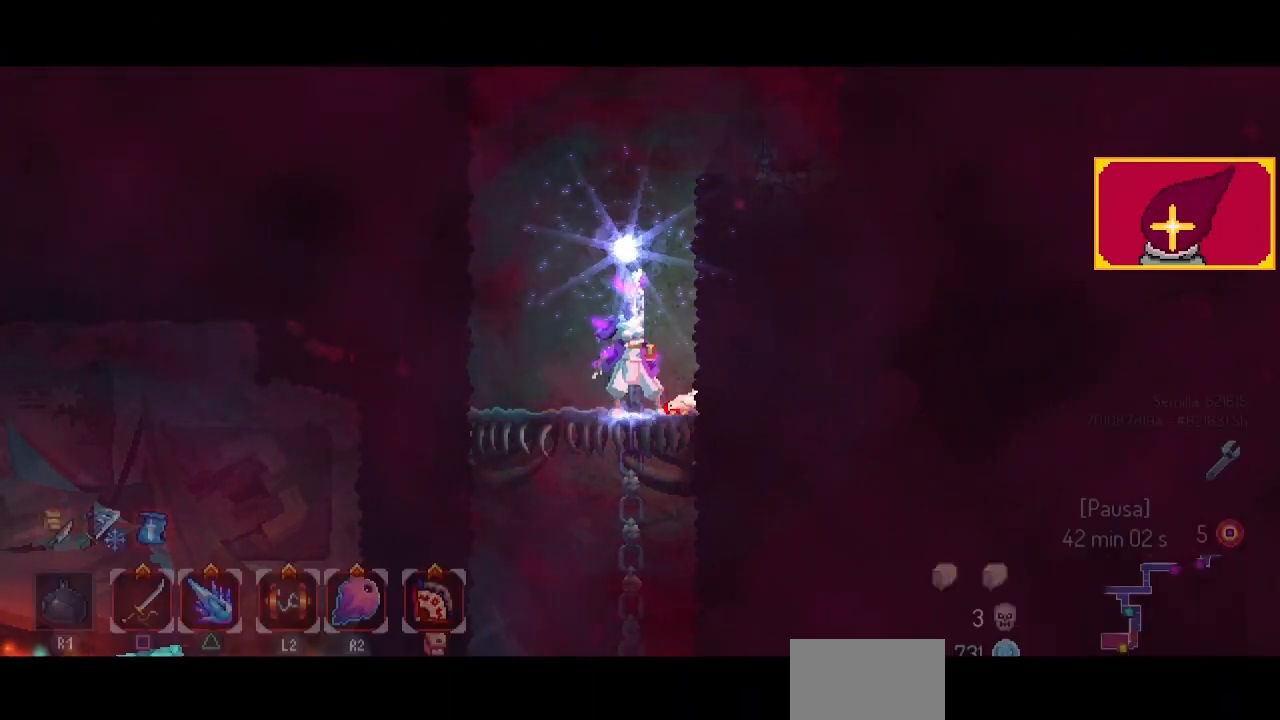
{"buttons": ["L1"], "left_stick": "center", "right_stick": "center", "events": [[367, "L1", "down"], [433, "DPAD_LEFT", "down"], [500, "DPAD_LEFT", "up"]]}
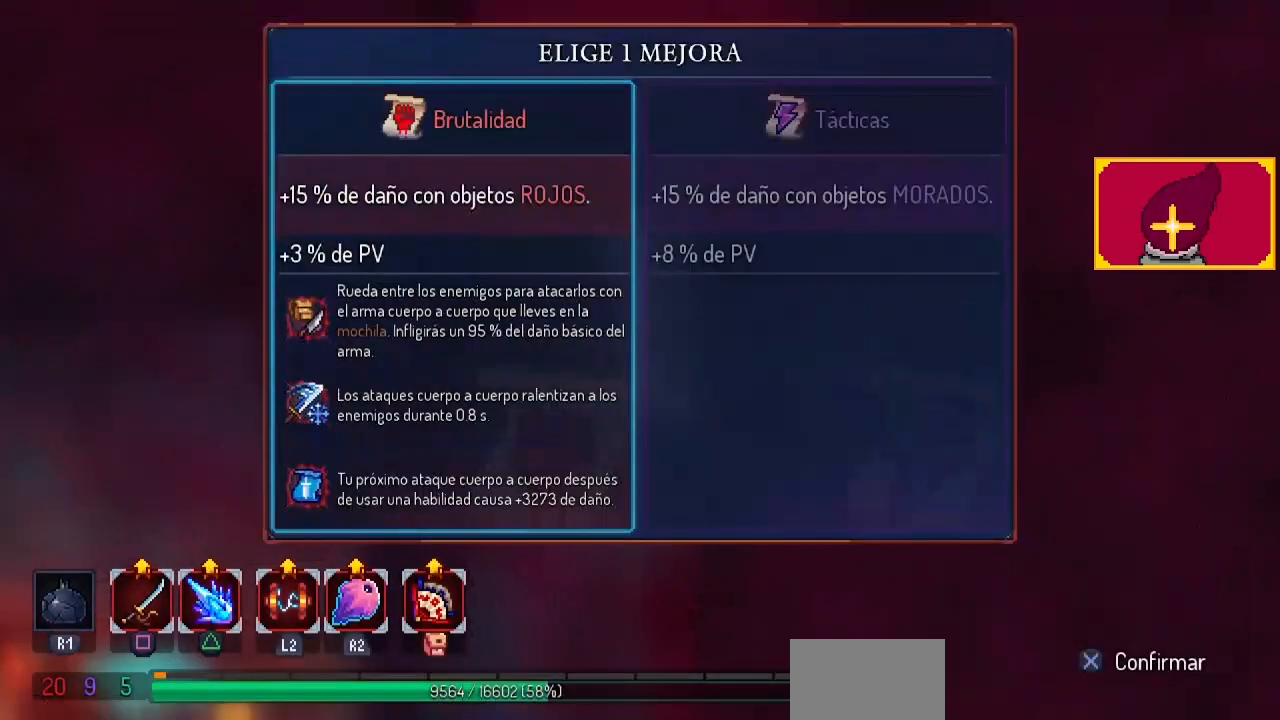
{"buttons": [], "left_stick": "center", "right_stick": "center", "events": [[133, "L1", "up"], [367, "CROSS", "down"], [400, "CROSS", "up"]]}
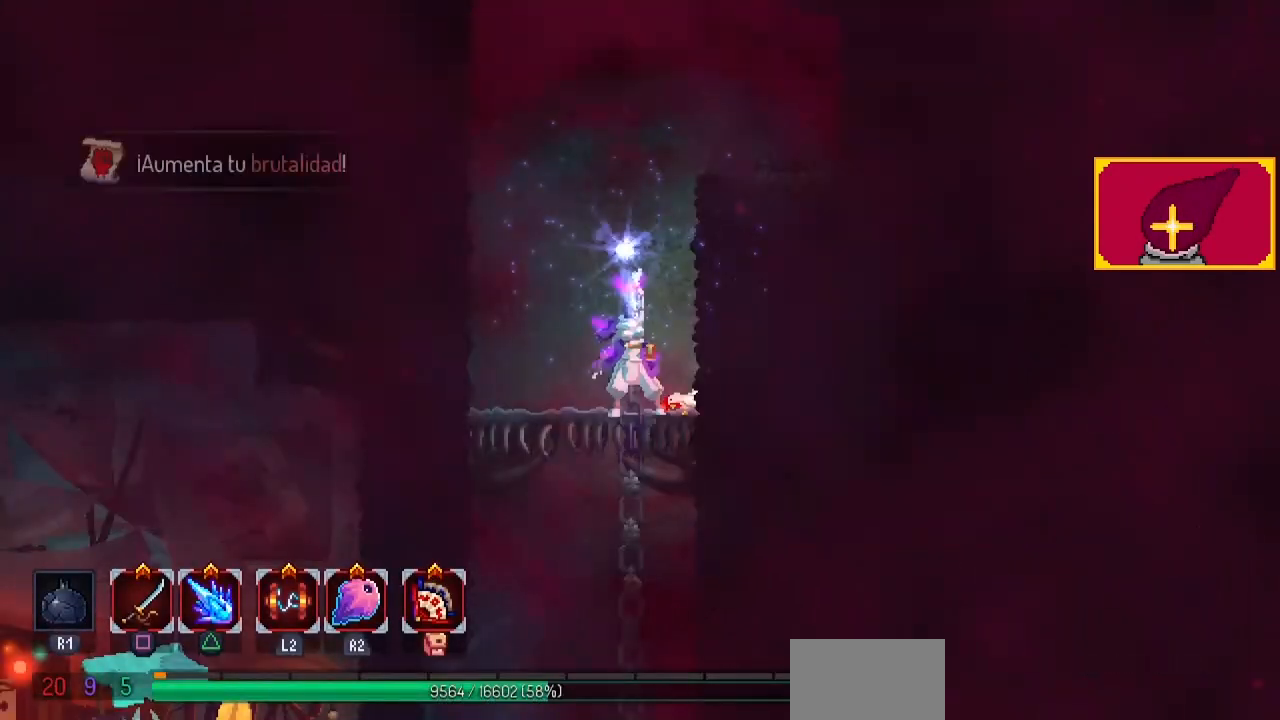
{"buttons": [], "left_stick": "center", "right_stick": "center", "events": []}
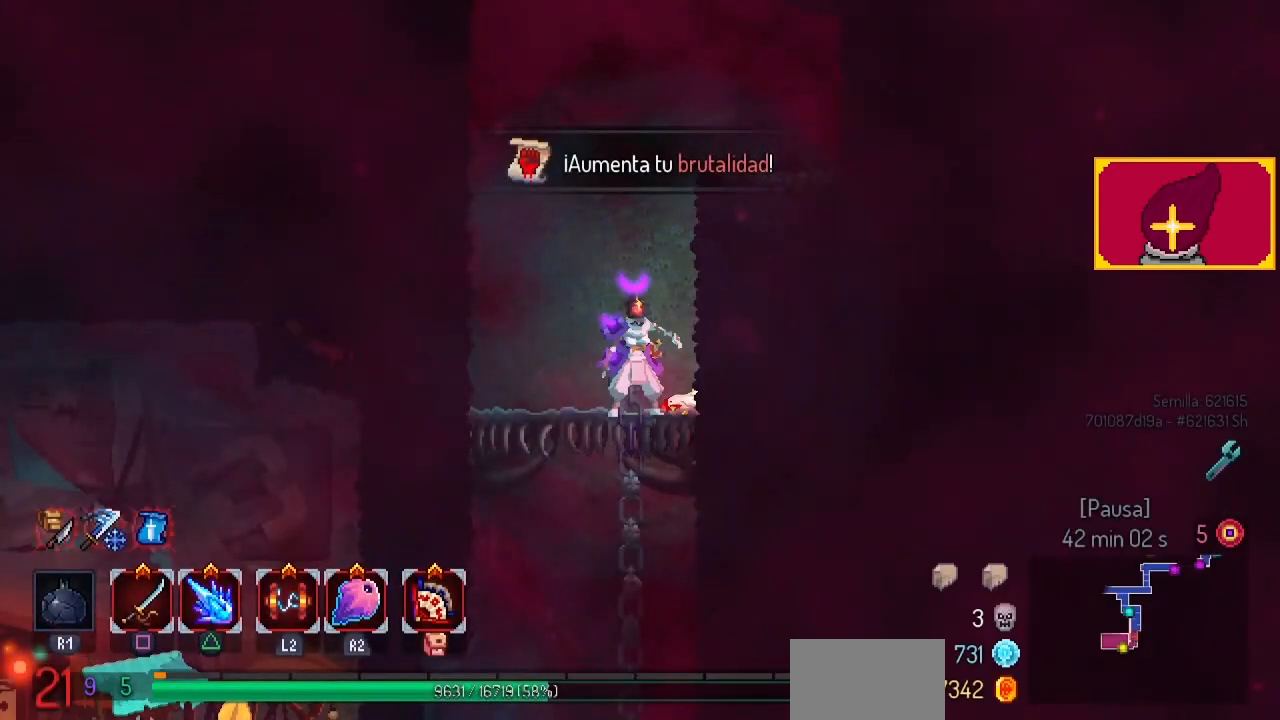
{"buttons": ["CROSS", "DPAD_RIGHT"], "left_stick": "center", "right_stick": "center", "events": [[33, "CROSS", "down"], [100, "CROSS", "up"], [267, "CROSS", "down"], [333, "CROSS", "up"], [367, "CROSS", "down"], [367, "DPAD_RIGHT", "down"]]}
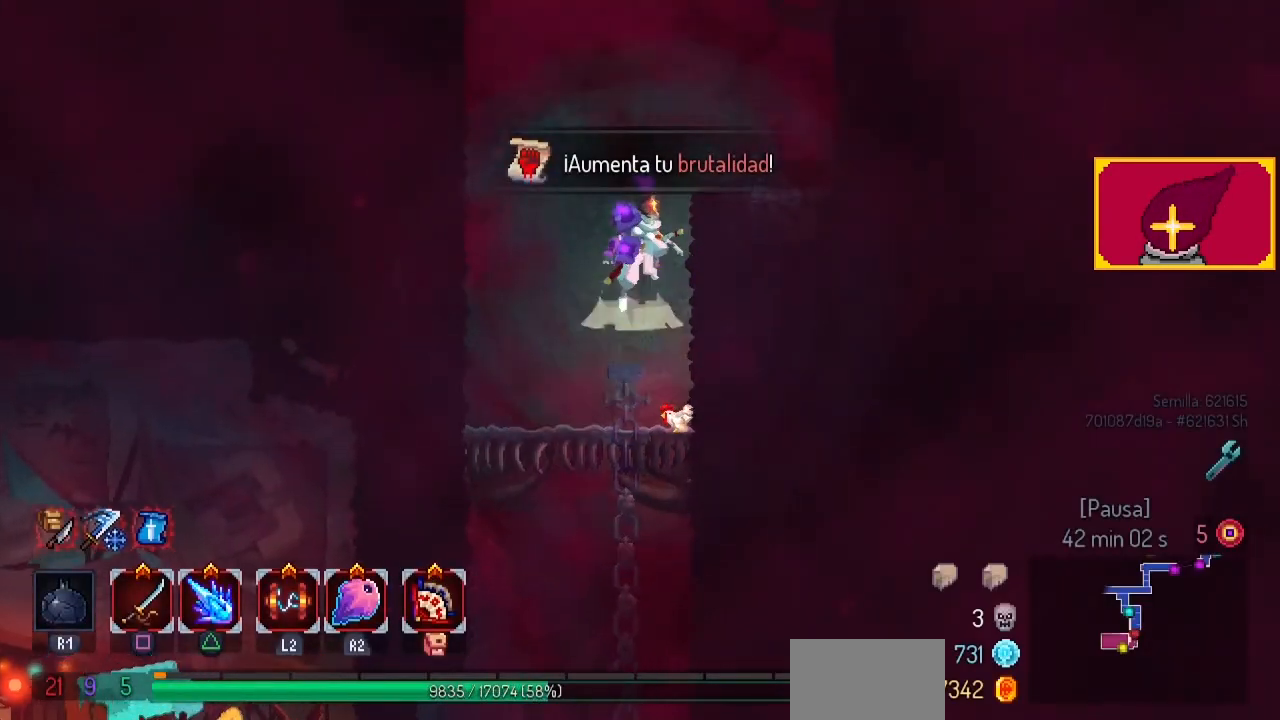
{"buttons": ["CROSS", "DPAD_RIGHT"], "left_stick": "center", "right_stick": "center", "events": [[67, "CROSS", "up"], [267, "CROSS", "down"], [333, "CROSS", "up"], [433, "CROSS", "down"]]}
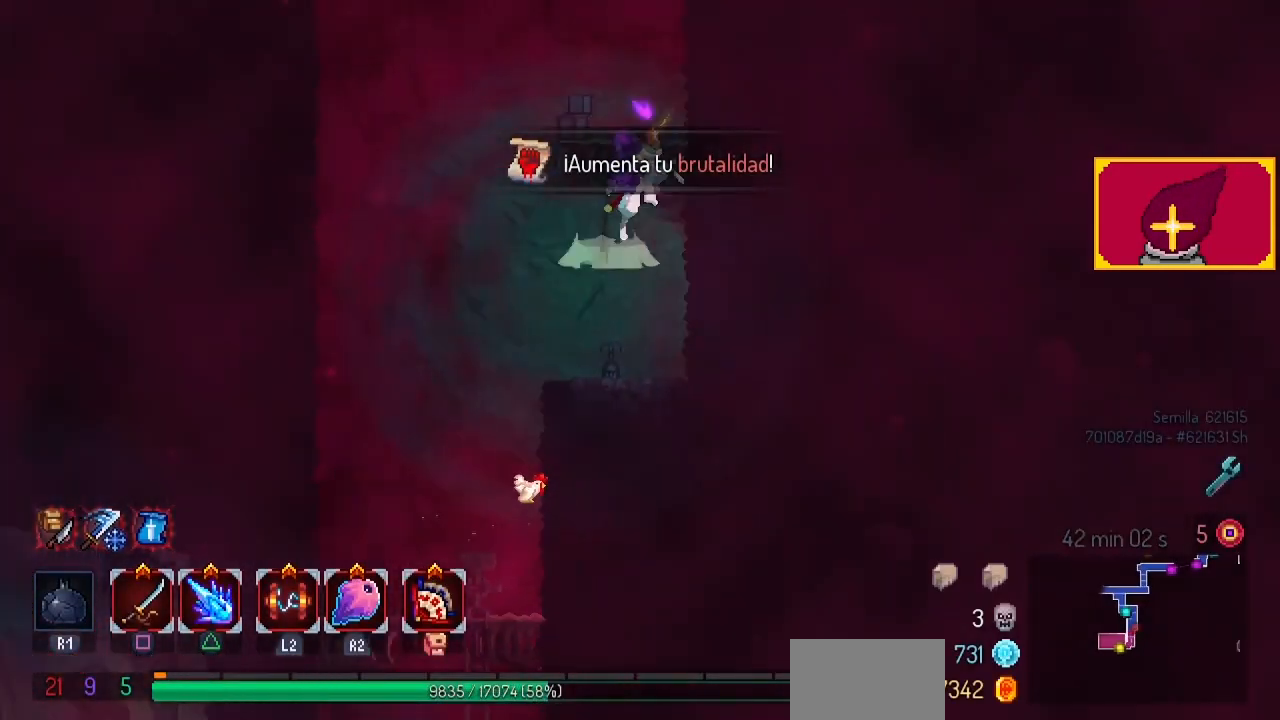
{"buttons": ["DPAD_RIGHT"], "left_stick": "center", "right_stick": "center", "events": [[33, "CROSS", "up"], [300, "CROSS", "down"], [500, "CROSS", "up"]]}
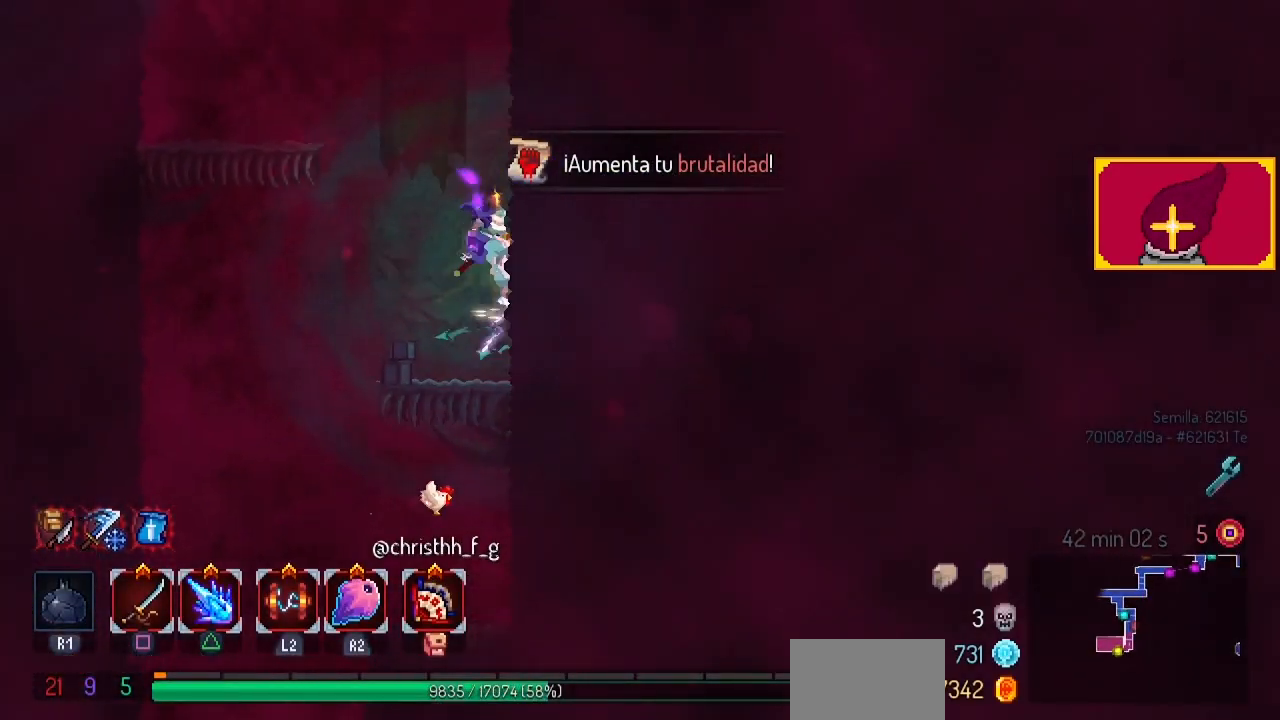
{"buttons": ["CROSS", "DPAD_LEFT"], "left_stick": "center", "right_stick": "center", "events": [[267, "CROSS", "down"], [267, "DPAD_RIGHT", "up"], [333, "DPAD_LEFT", "down"], [367, "CROSS", "up"], [433, "CROSS", "down"]]}
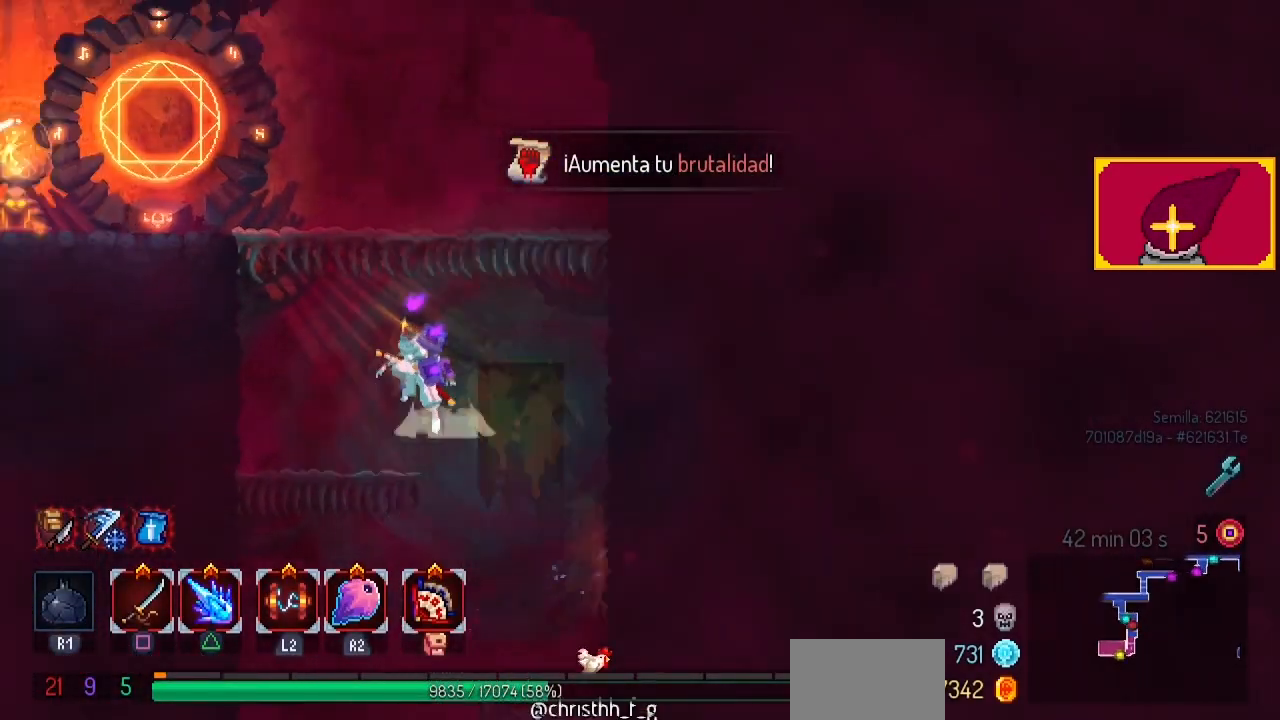
{"buttons": ["DPAD_LEFT"], "left_stick": "center", "right_stick": "center", "events": [[133, "CROSS", "up"]]}
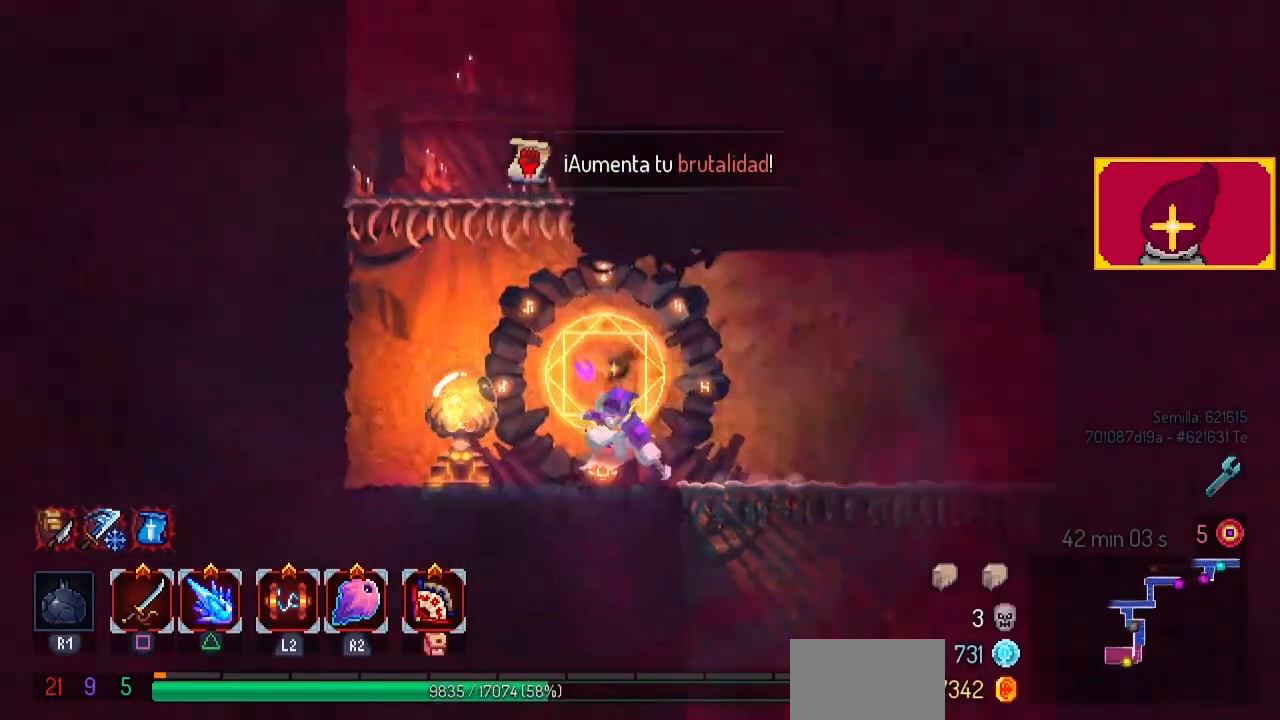
{"buttons": [], "left_stick": "center", "right_stick": "center", "events": [[67, "DPAD_LEFT", "up"]]}
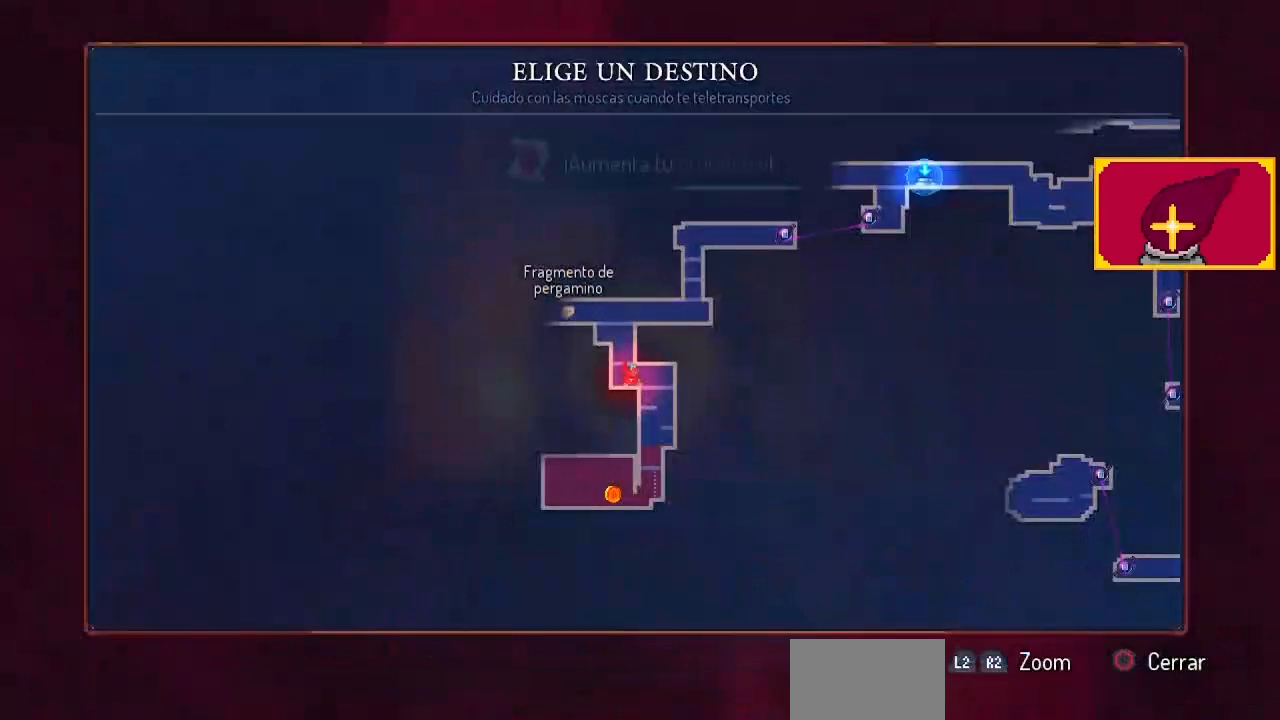
{"buttons": [], "left_stick": "center", "right_stick": "center", "events": [[67, "DPAD_RIGHT", "down"], [233, "DPAD_RIGHT", "up"]]}